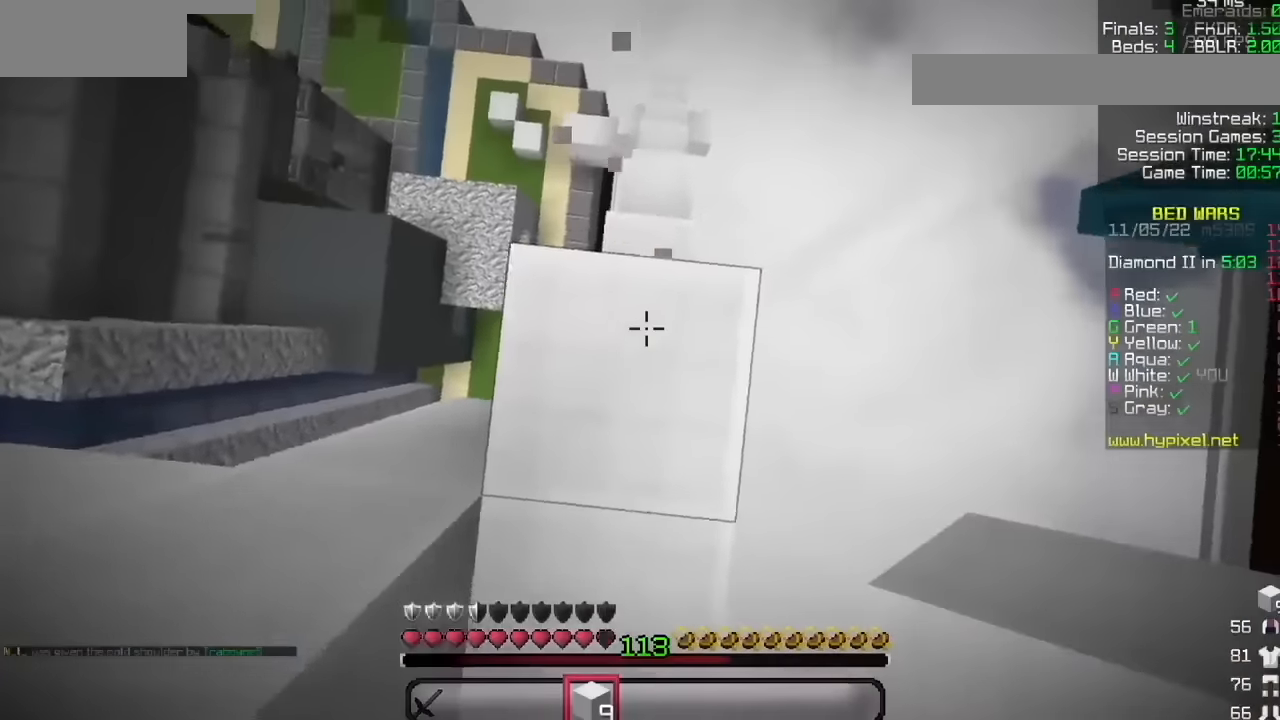
Gameplay with keyboard and mouse; each line is a JSON object with the keys and mouse buttons held at the frame after it. "events" lists presses ("down") and releases ("up") of "mouse_left" and "mouse_right" between this image and that frame as [ms after this image, input, new state], when the widget could be followed in between. "mouse_left", "mouse_right" = the "left", "right" buttons of the "mouse" list. No other keys are recorded. Fast repeated clicks can show as one long hold. Mouse movement is not recorded.
{"keys": [], "mouse": ["right"], "events": [[467, "mouse_right", "down"]]}
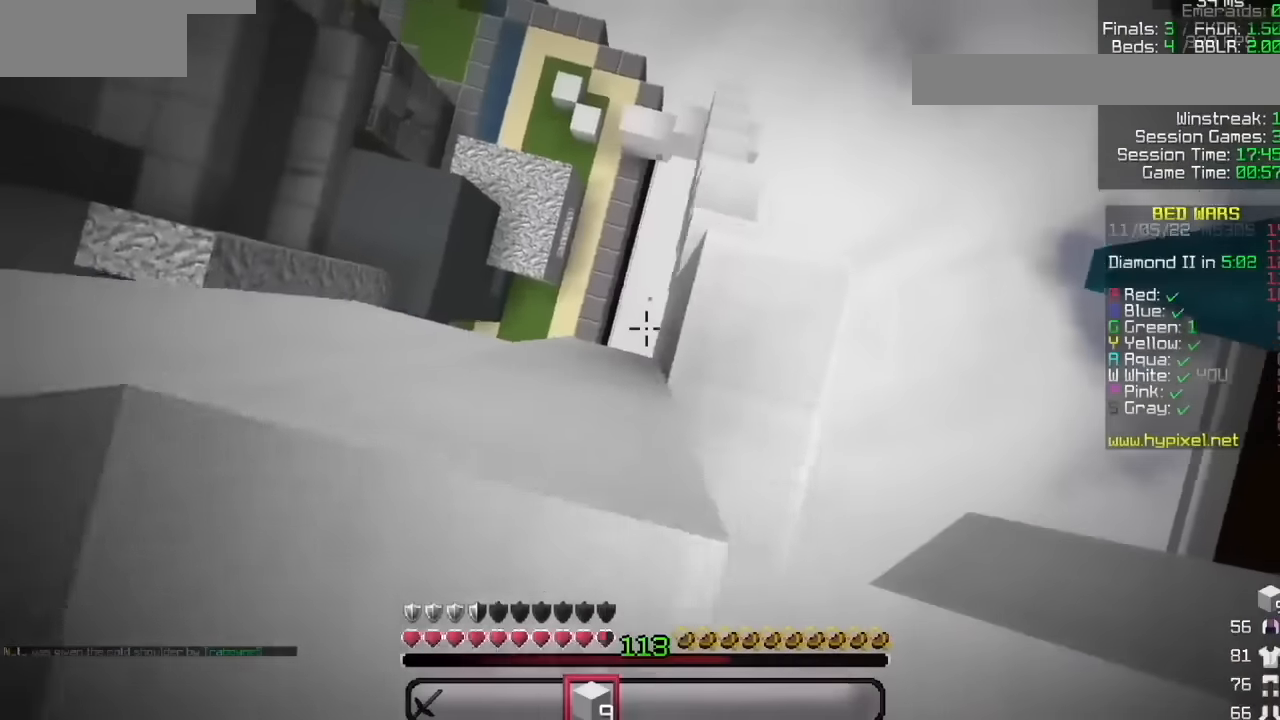
{"keys": [], "mouse": ["right"], "events": [[267, "mouse_right", "up"], [467, "mouse_right", "down"]]}
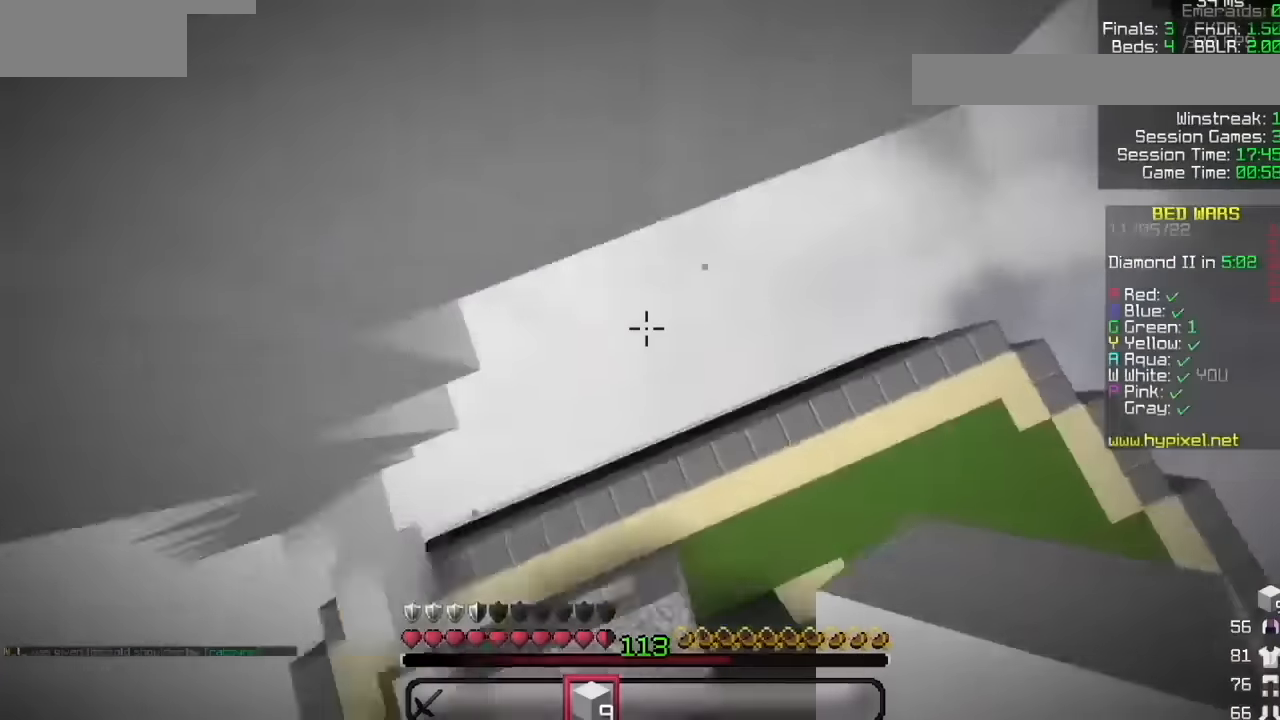
{"keys": [], "mouse": ["right"], "events": []}
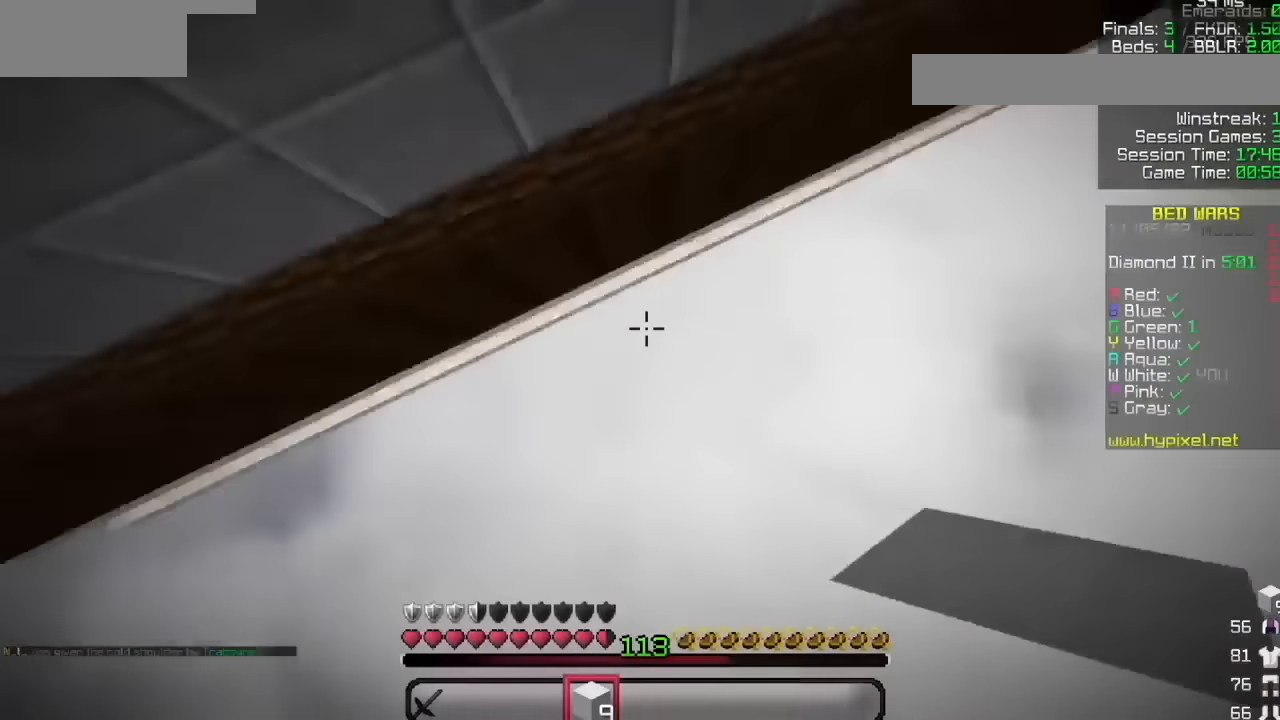
{"keys": [], "mouse": []}